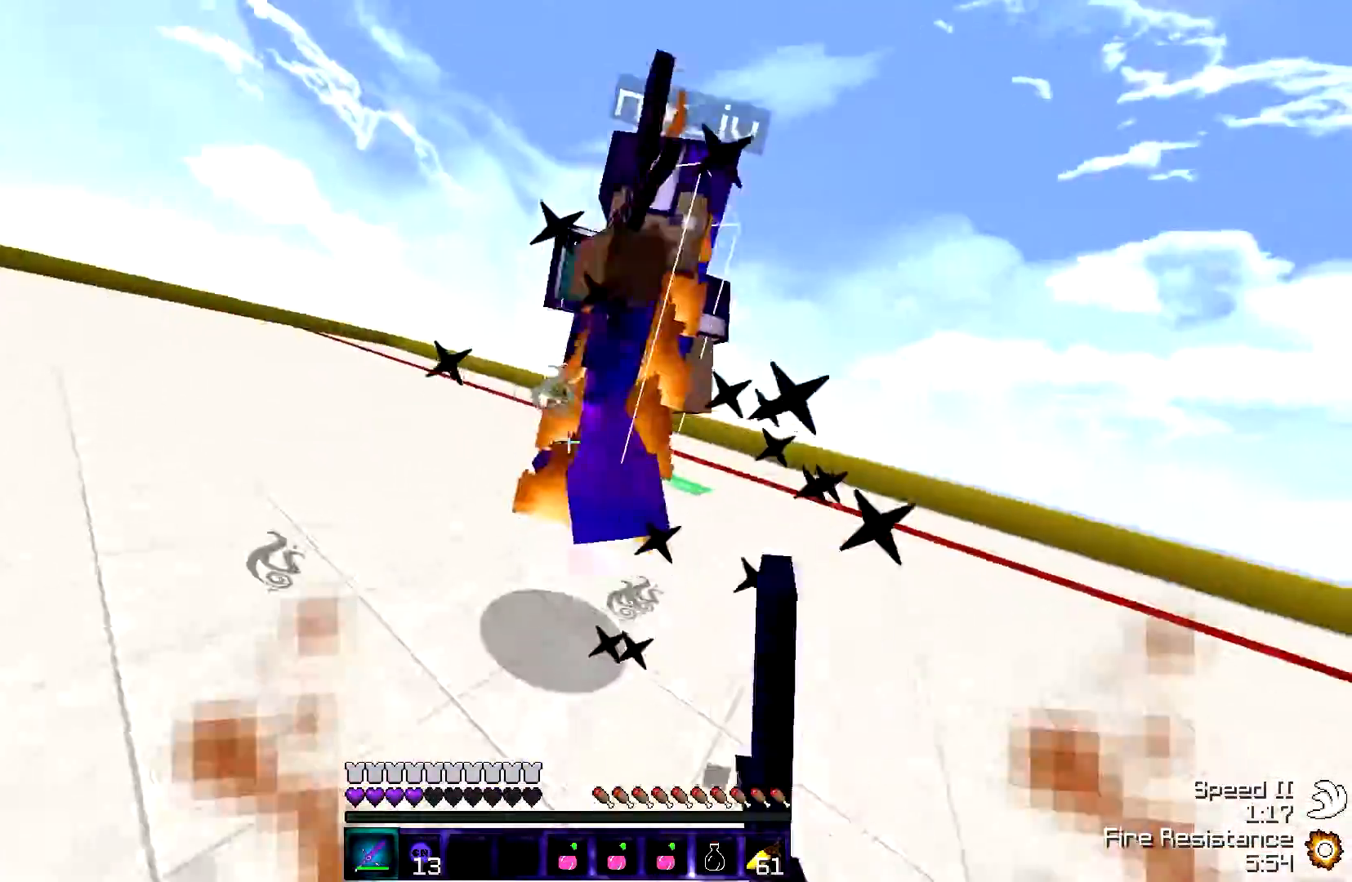
Gameplay with keyboard; each line is a JSON object with the keys held at the frame after it. "events" lists presses ("down") and releases ("up") of "a", "d", "s" and "w" between this image and that frame as [ms after this image, input, new state], when the widget could be followed in between. No other keys are recorded. Mouse input is not recorded.
{"keys": ["a", "w"], "events": []}
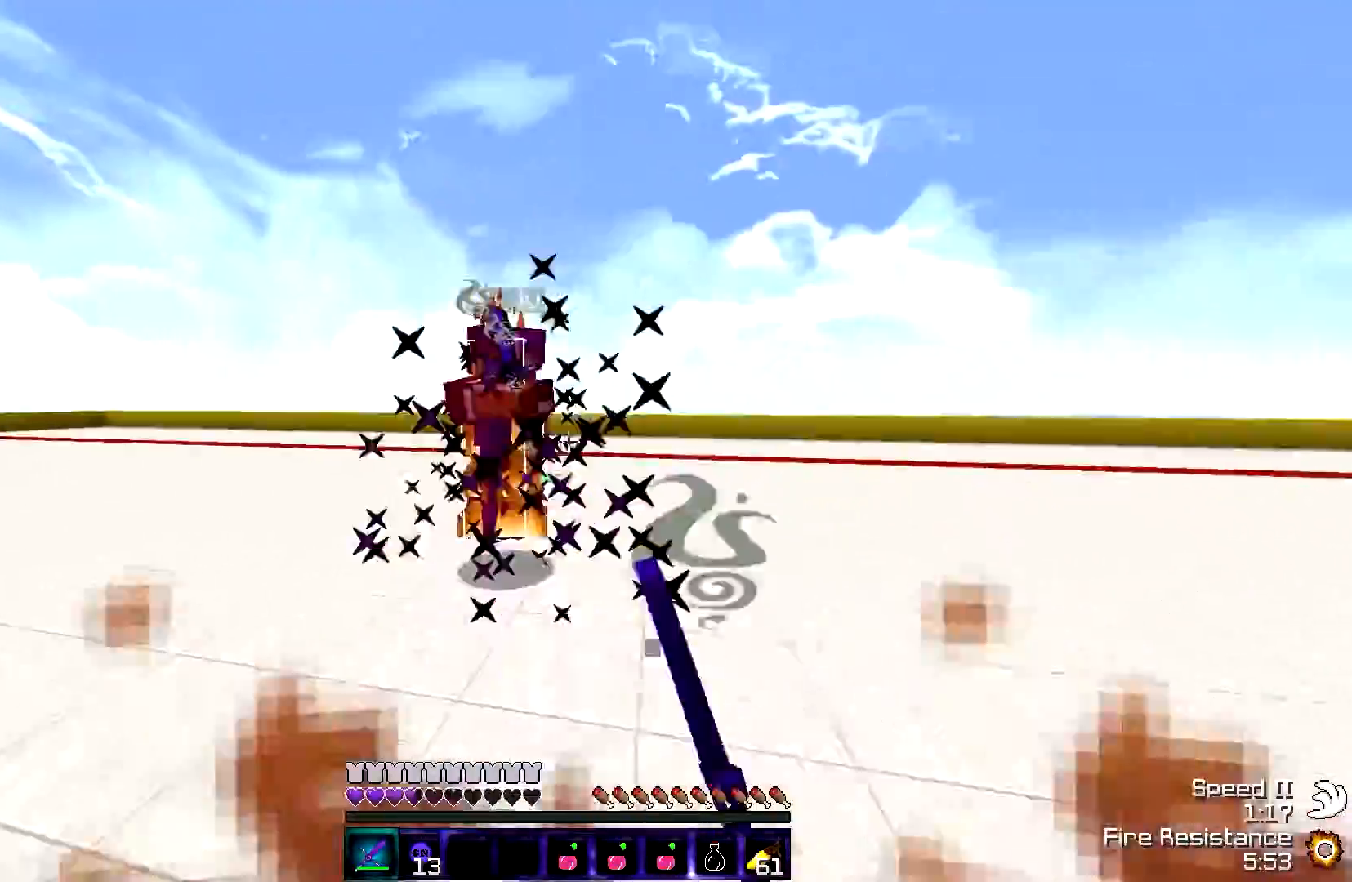
{"keys": ["d", "w"], "events": [[167, "d", "down"], [217, "a", "up"]]}
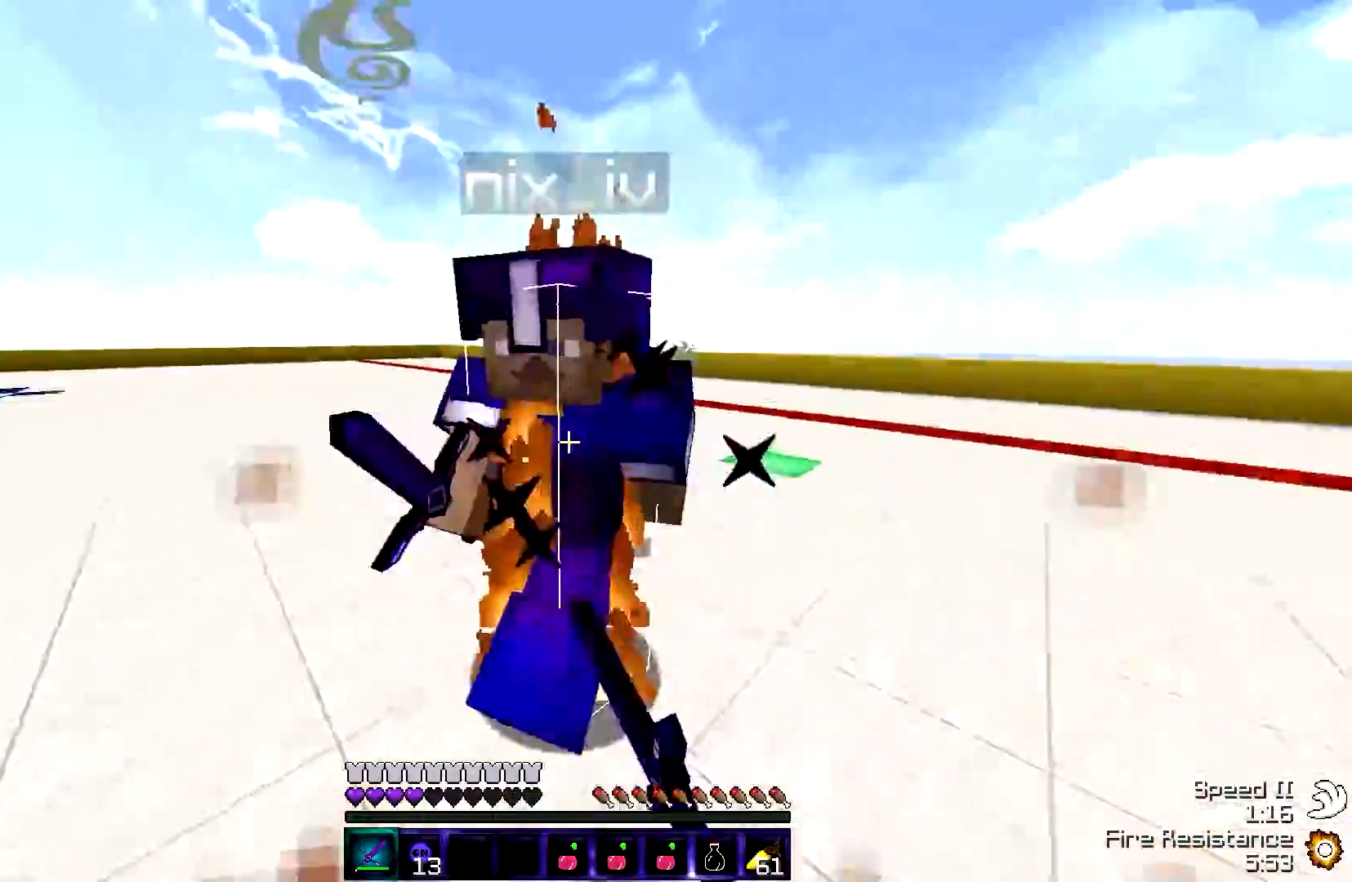
{"keys": ["d", "w"], "events": [[67, "a", "down"], [100, "d", "up"], [217, "d", "down"], [467, "a", "up"]]}
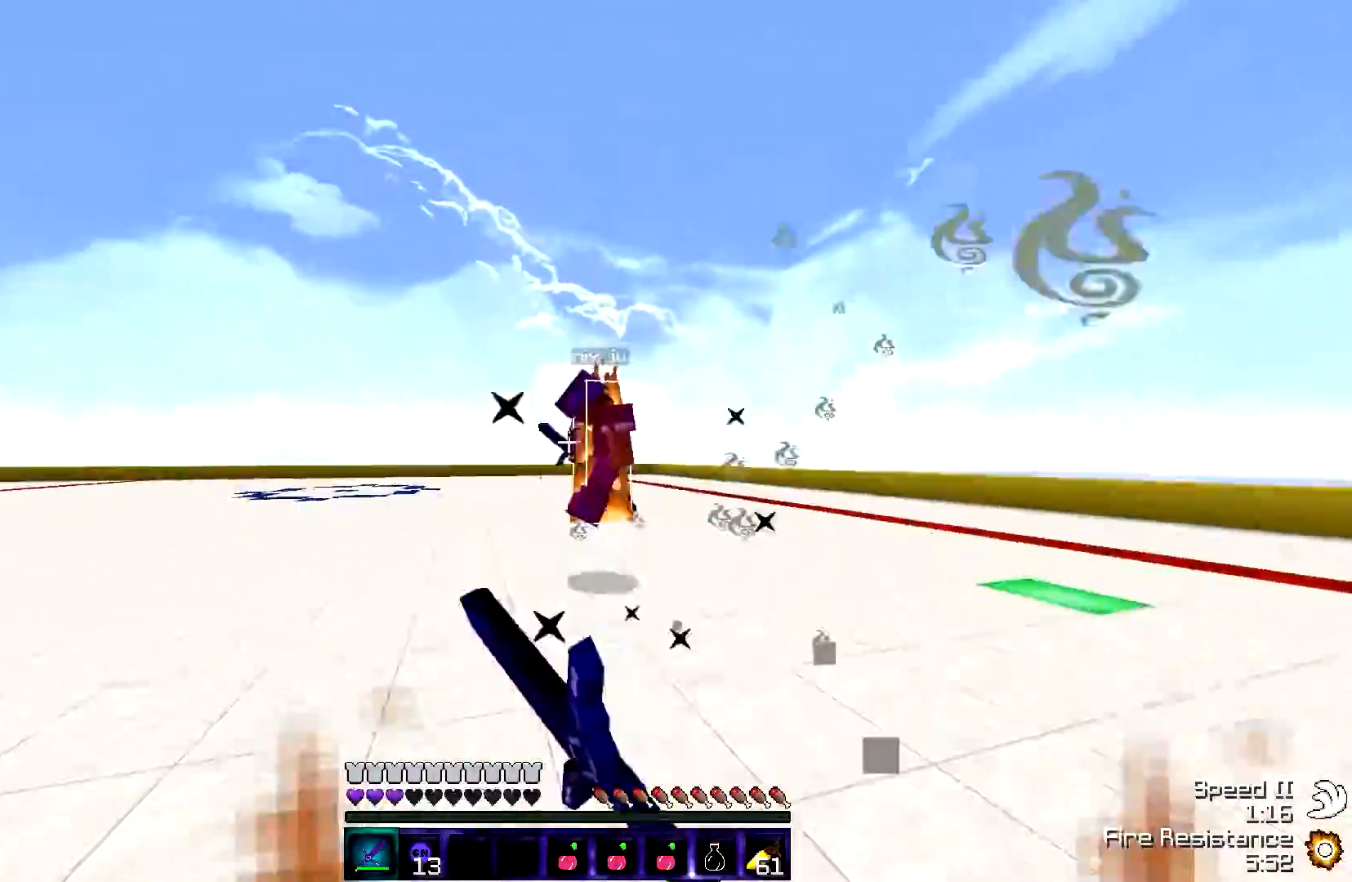
{"keys": ["d", "w"], "events": []}
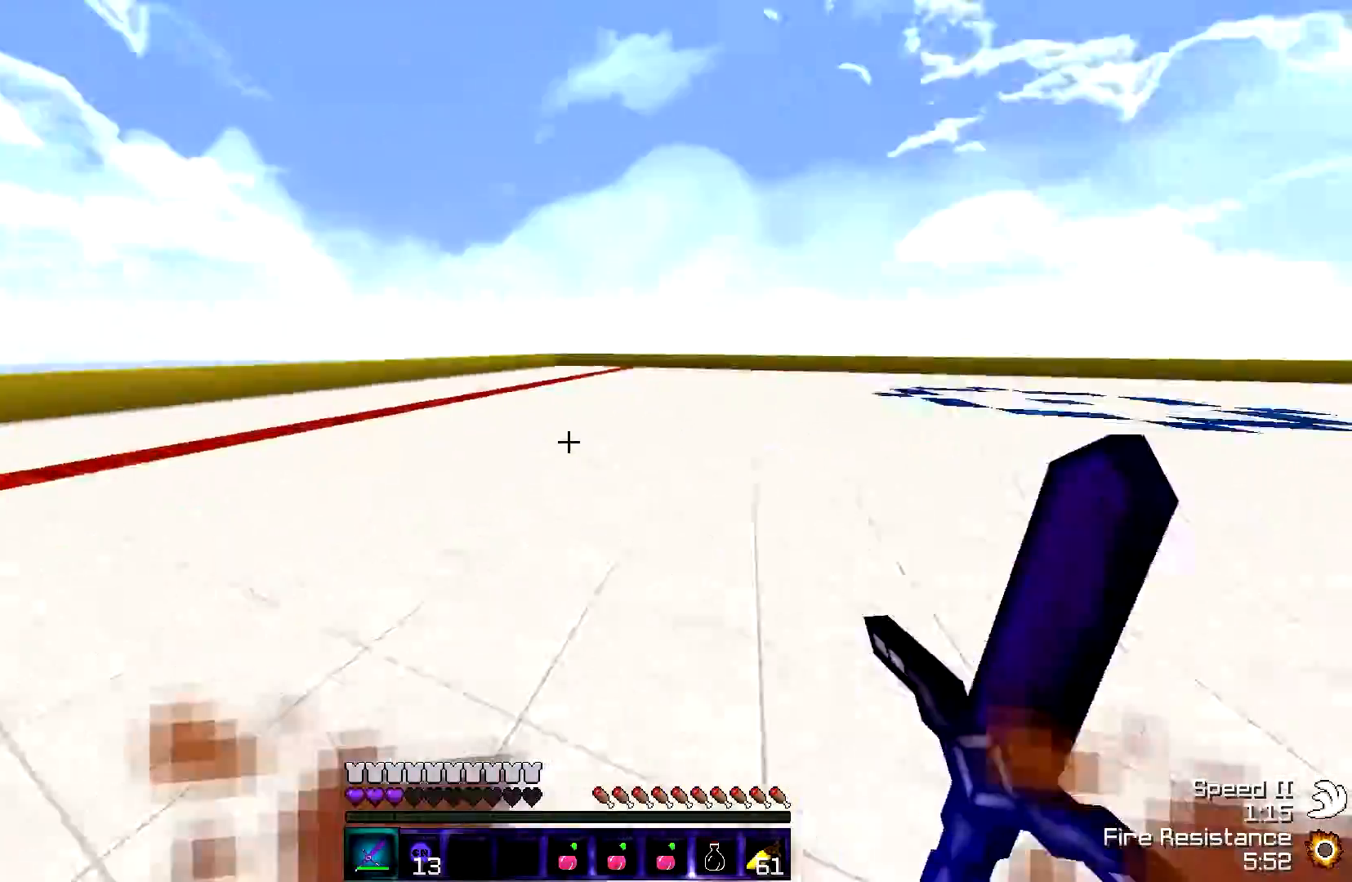
{"keys": ["a", "w"], "events": [[17, "d", "up"], [467, "a", "down"]]}
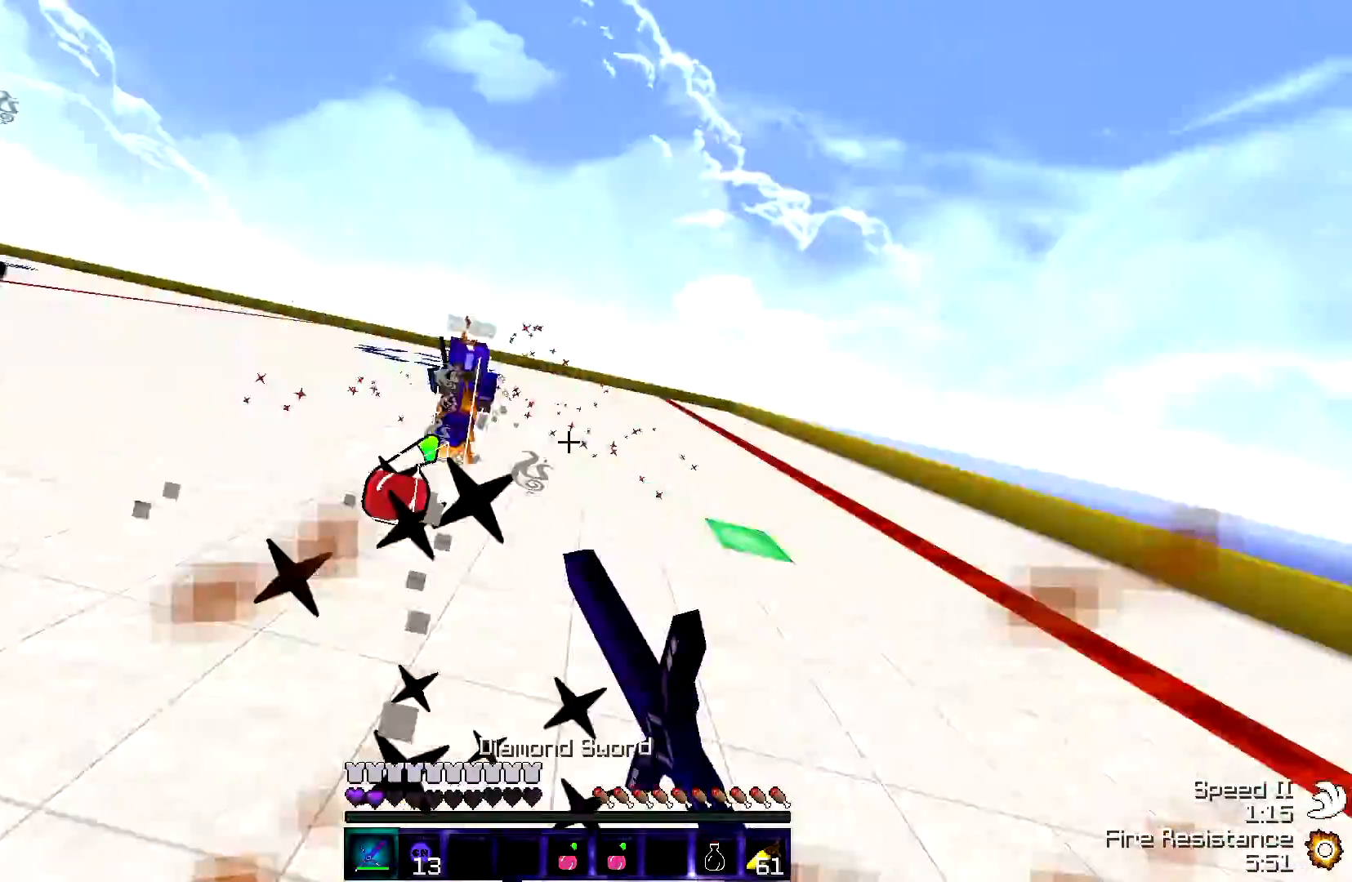
{"keys": ["w"], "events": [[317, "a", "up"]]}
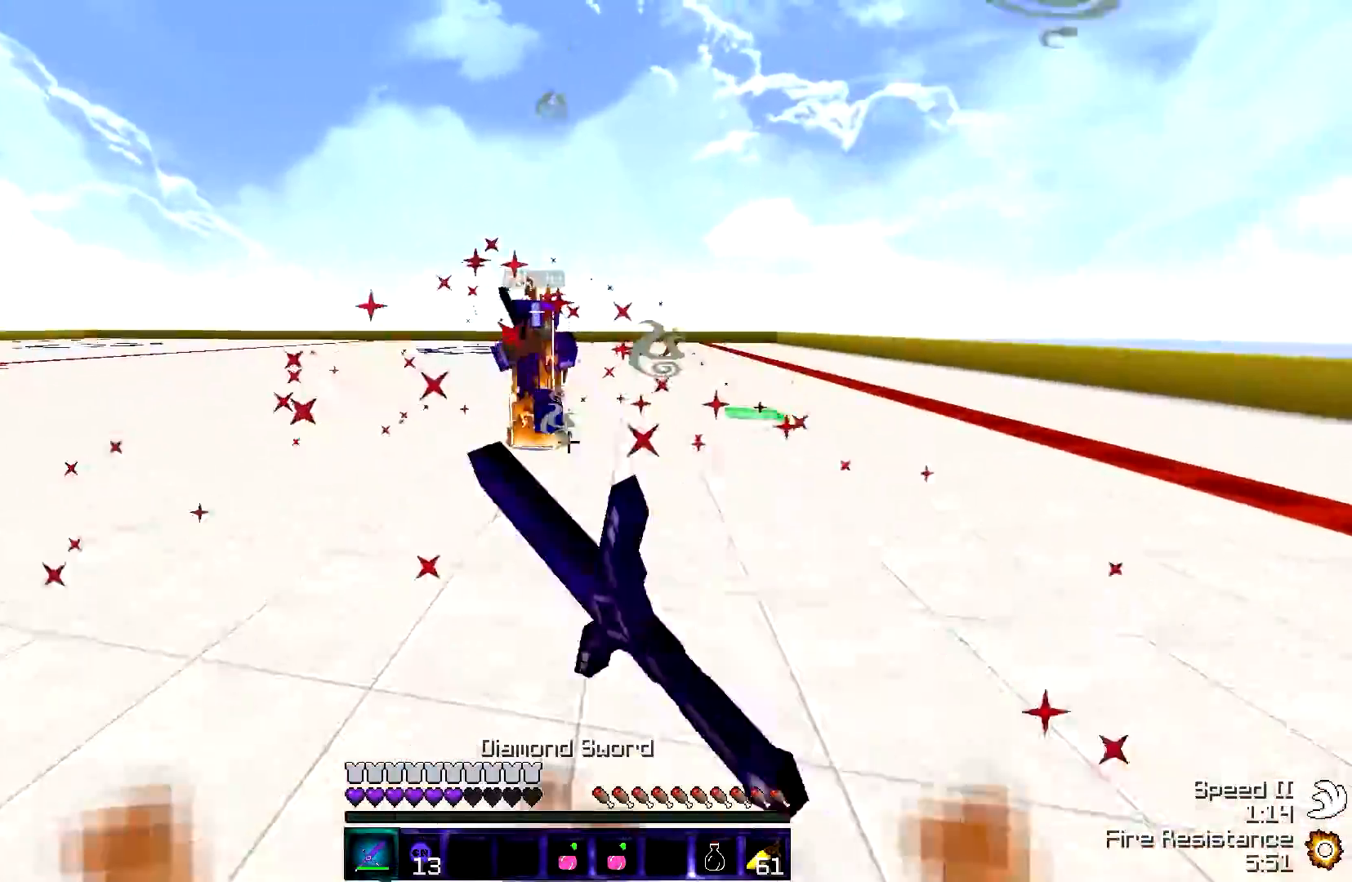
{"keys": ["w"], "events": []}
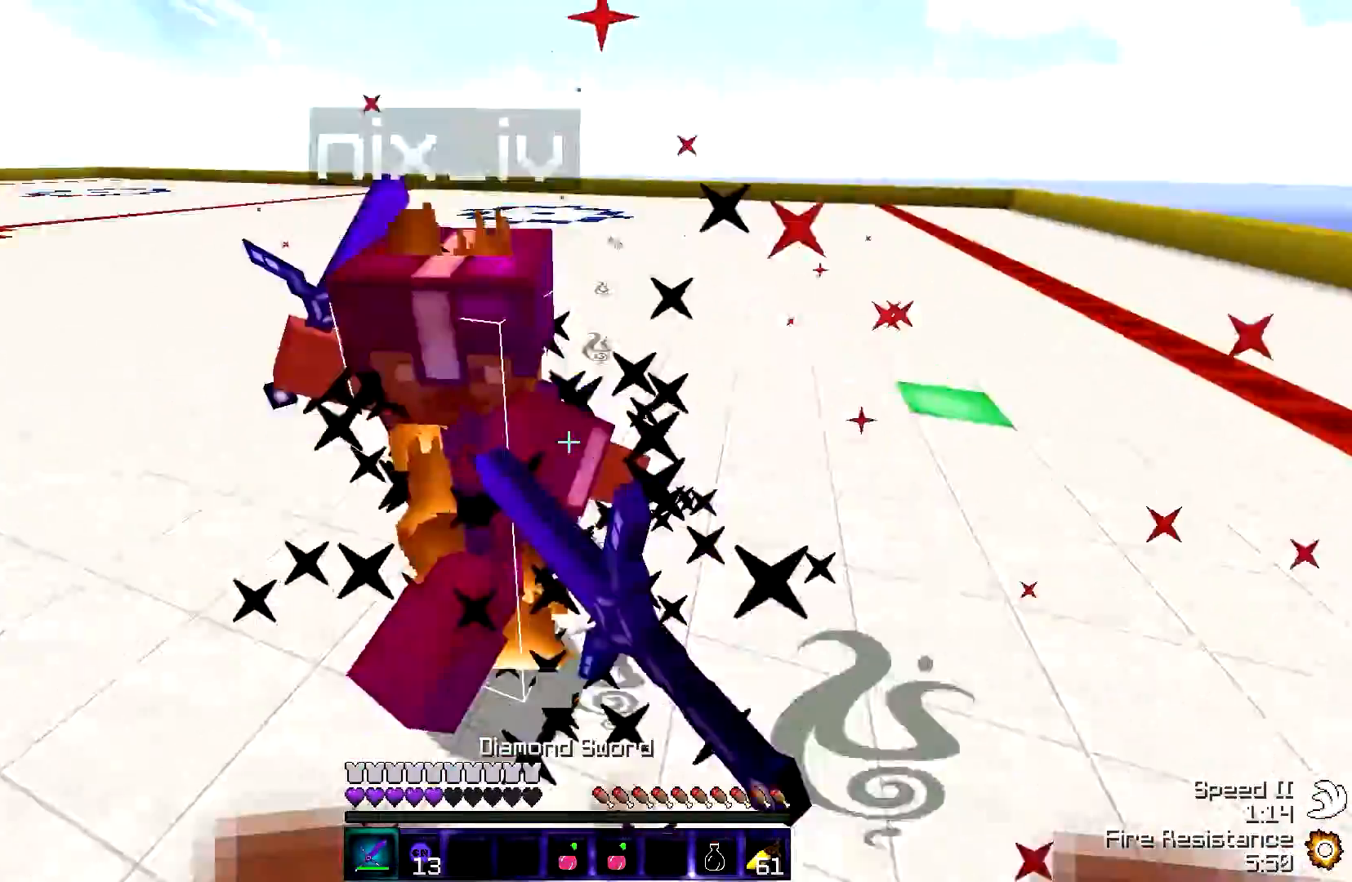
{"keys": ["d", "w"], "events": [[417, "d", "down"]]}
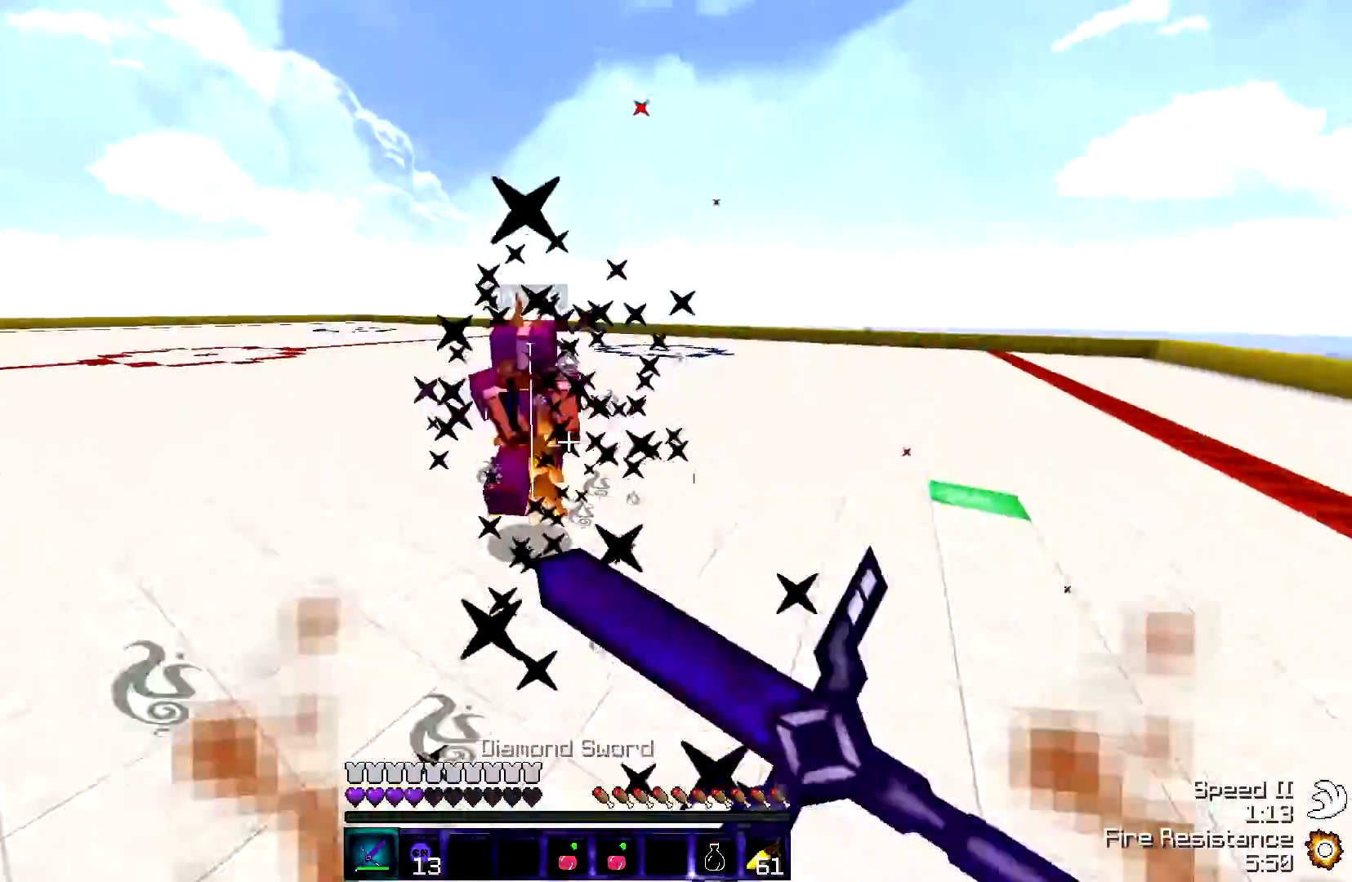
{"keys": ["d", "w"], "events": []}
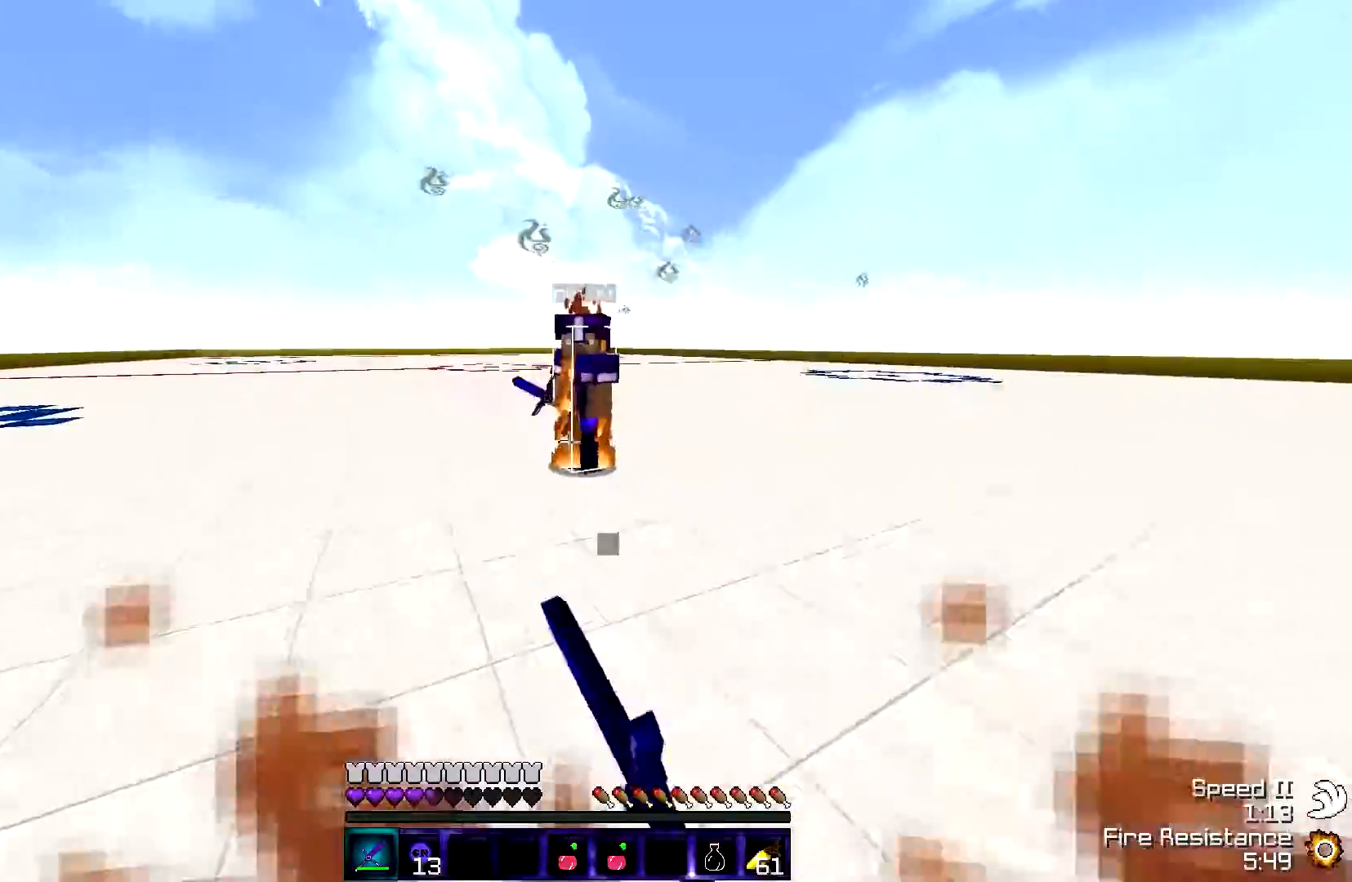
{"keys": ["a", "w"], "events": [[317, "a", "down"], [417, "d", "up"]]}
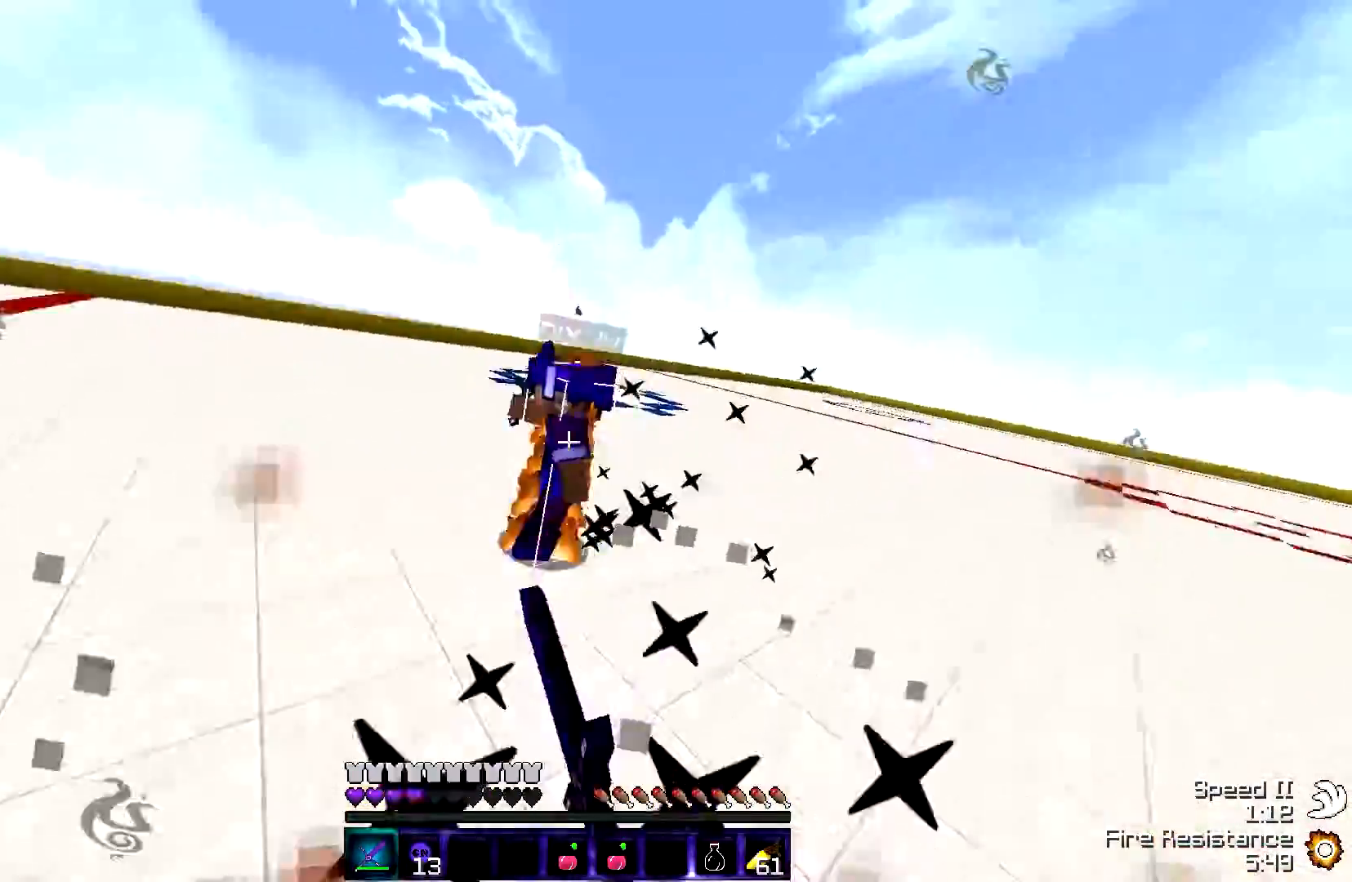
{"keys": ["w"], "events": [[167, "d", "down"], [267, "a", "up"], [367, "d", "up"]]}
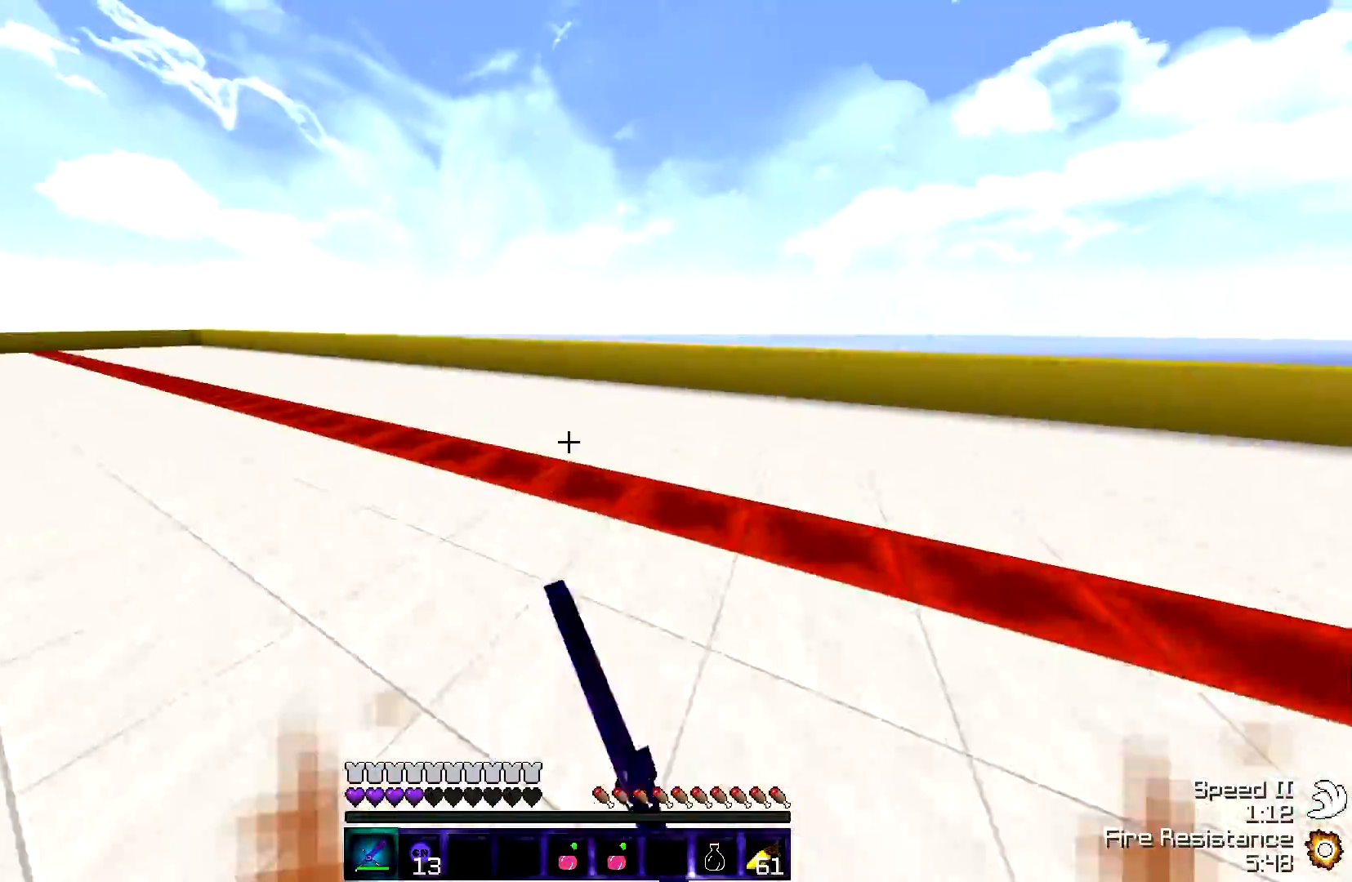
{"keys": ["w"], "events": []}
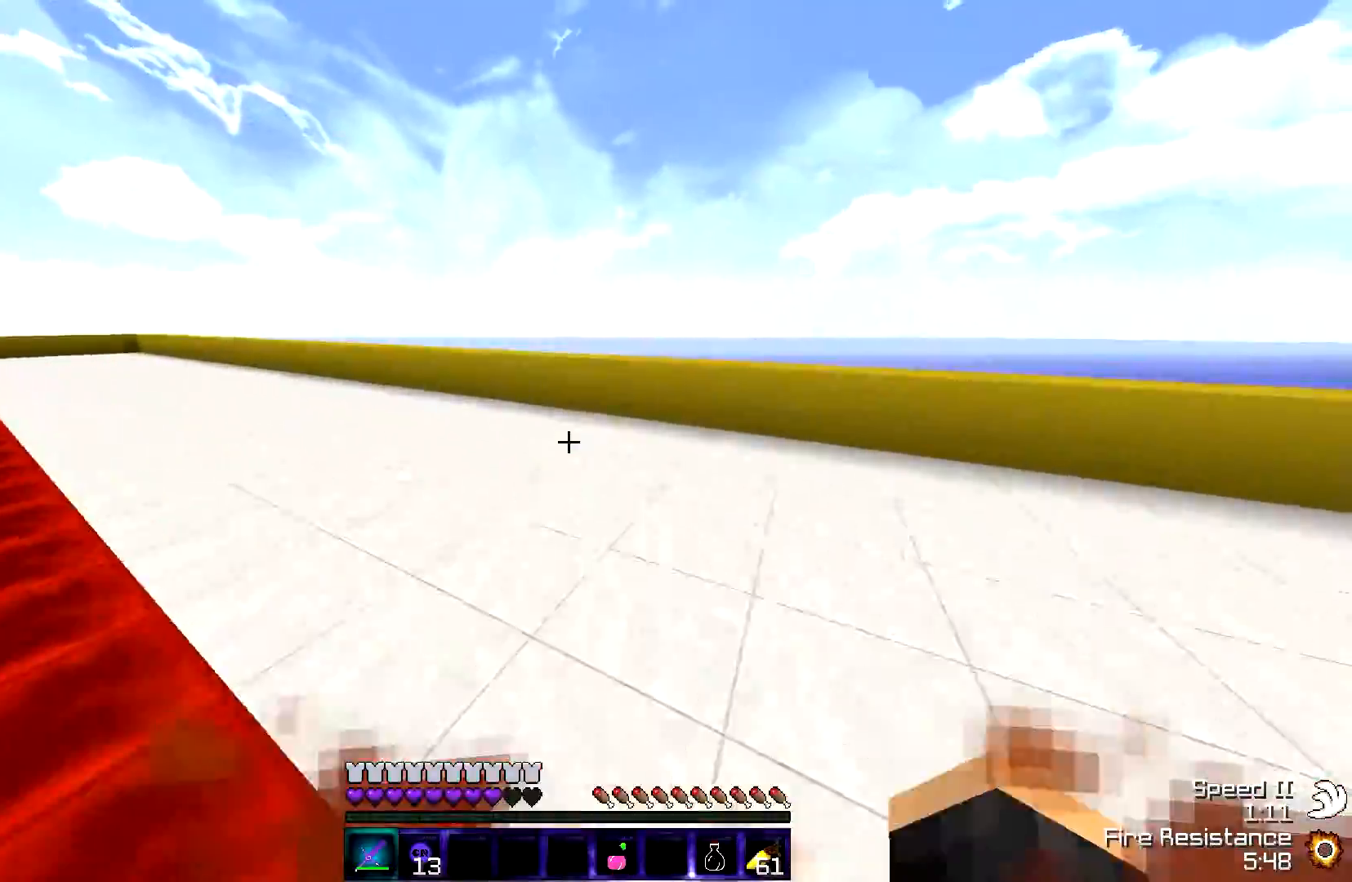
{"keys": ["a", "w"], "events": [[67, "a", "down"]]}
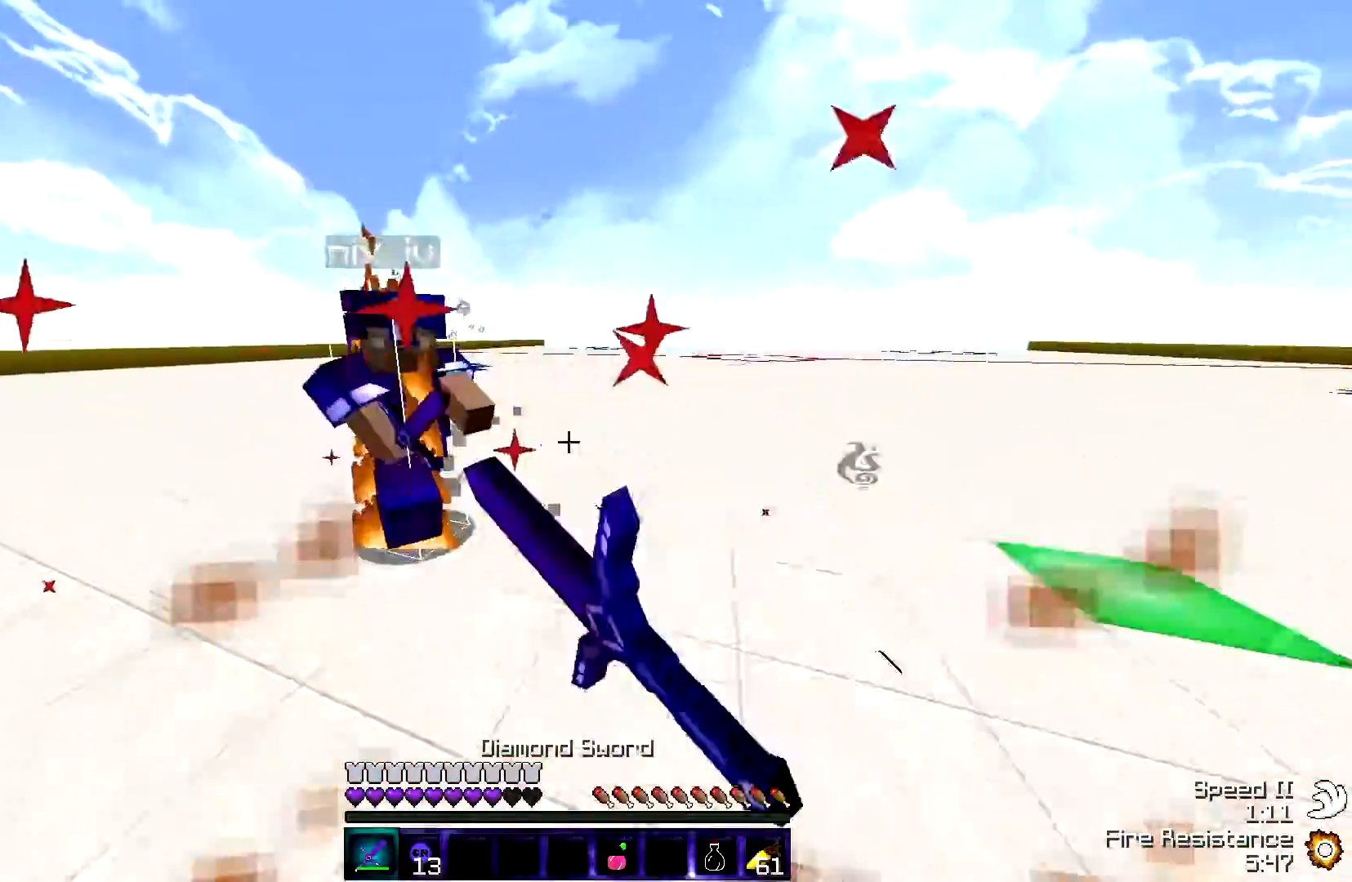
{"keys": ["d", "w"], "events": [[267, "d", "down"], [367, "a", "up"]]}
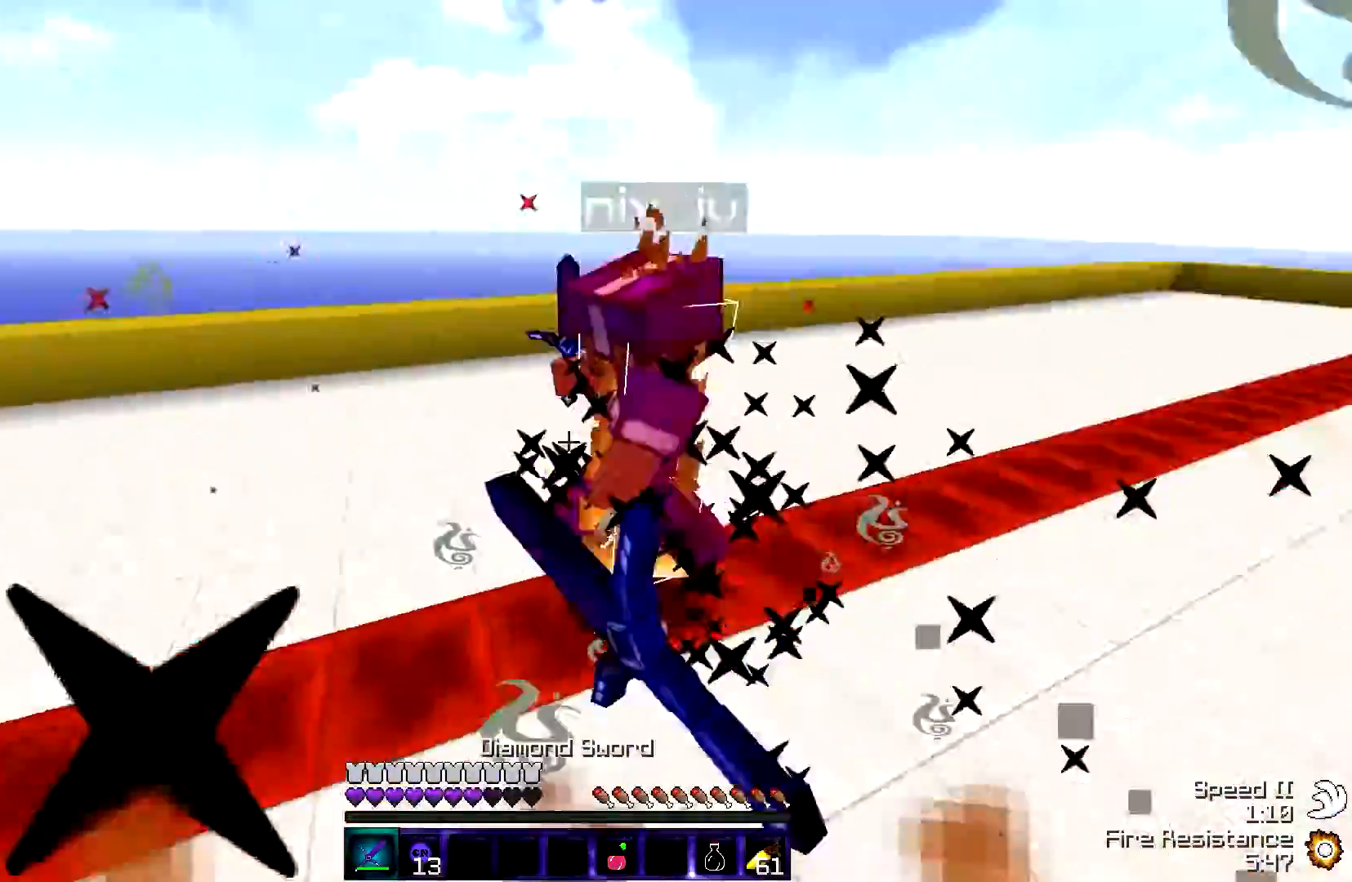
{"keys": ["w"], "events": [[117, "d", "up"]]}
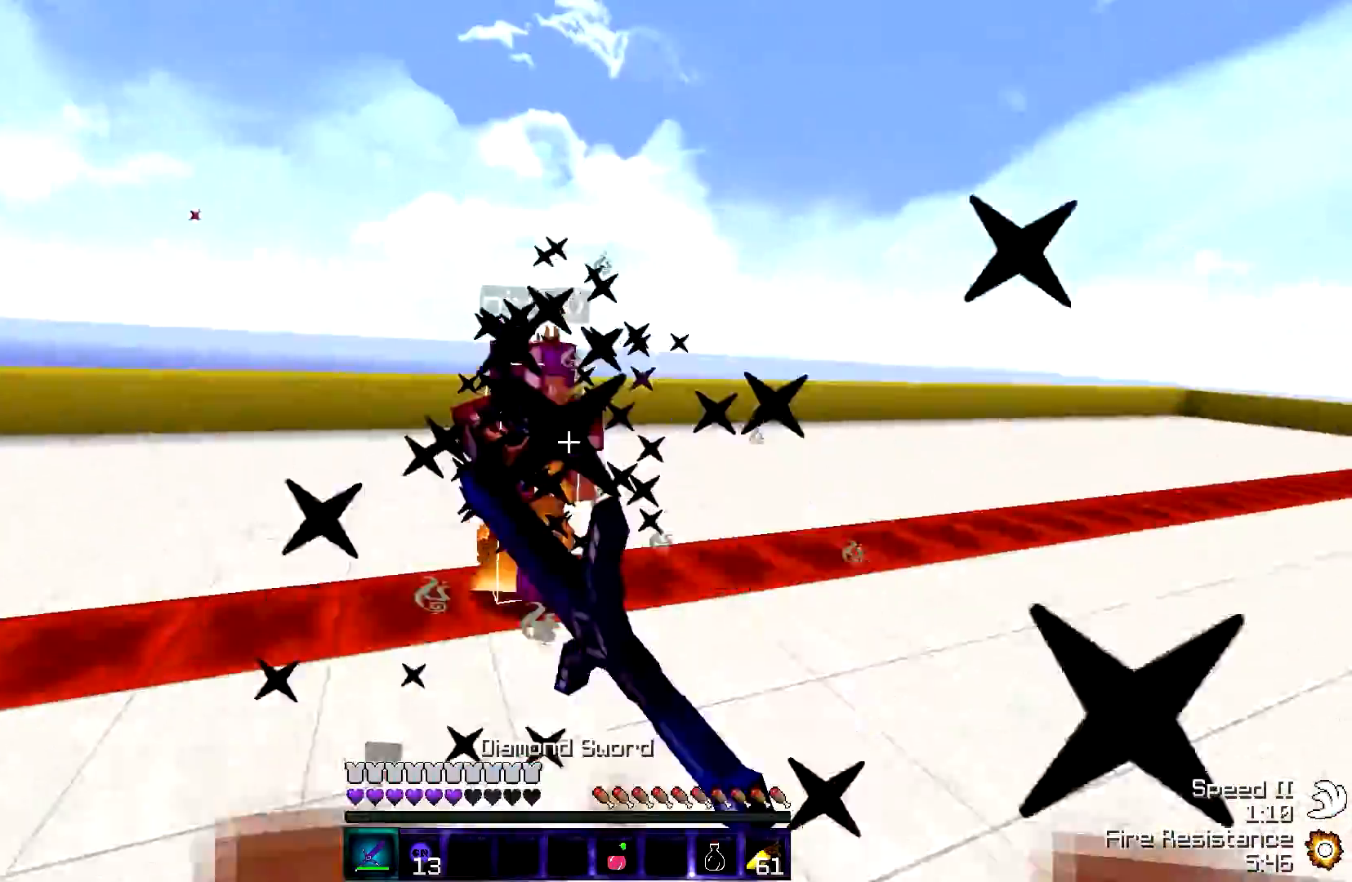
{"keys": ["w"], "events": []}
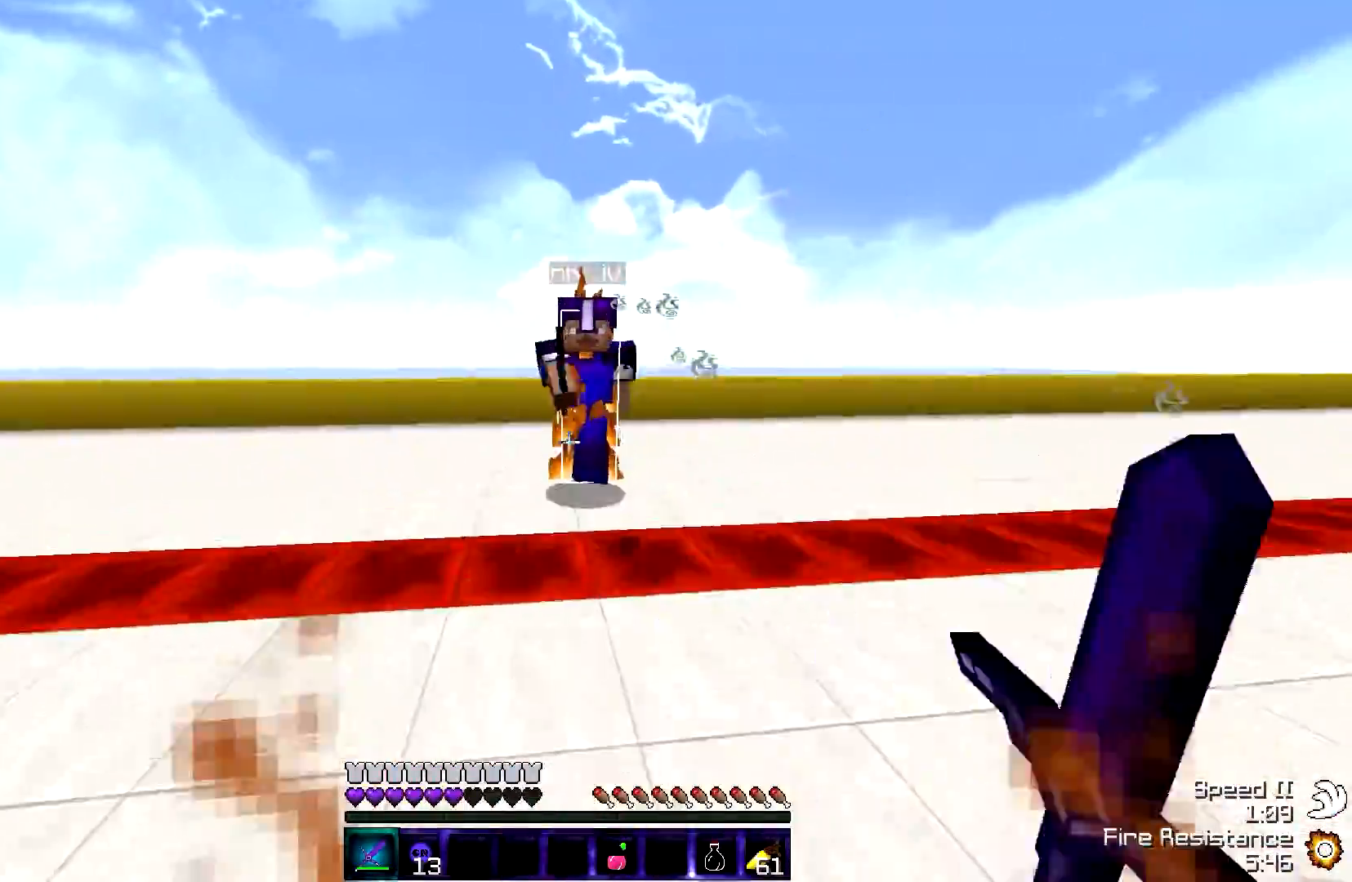
{"keys": ["w"], "events": []}
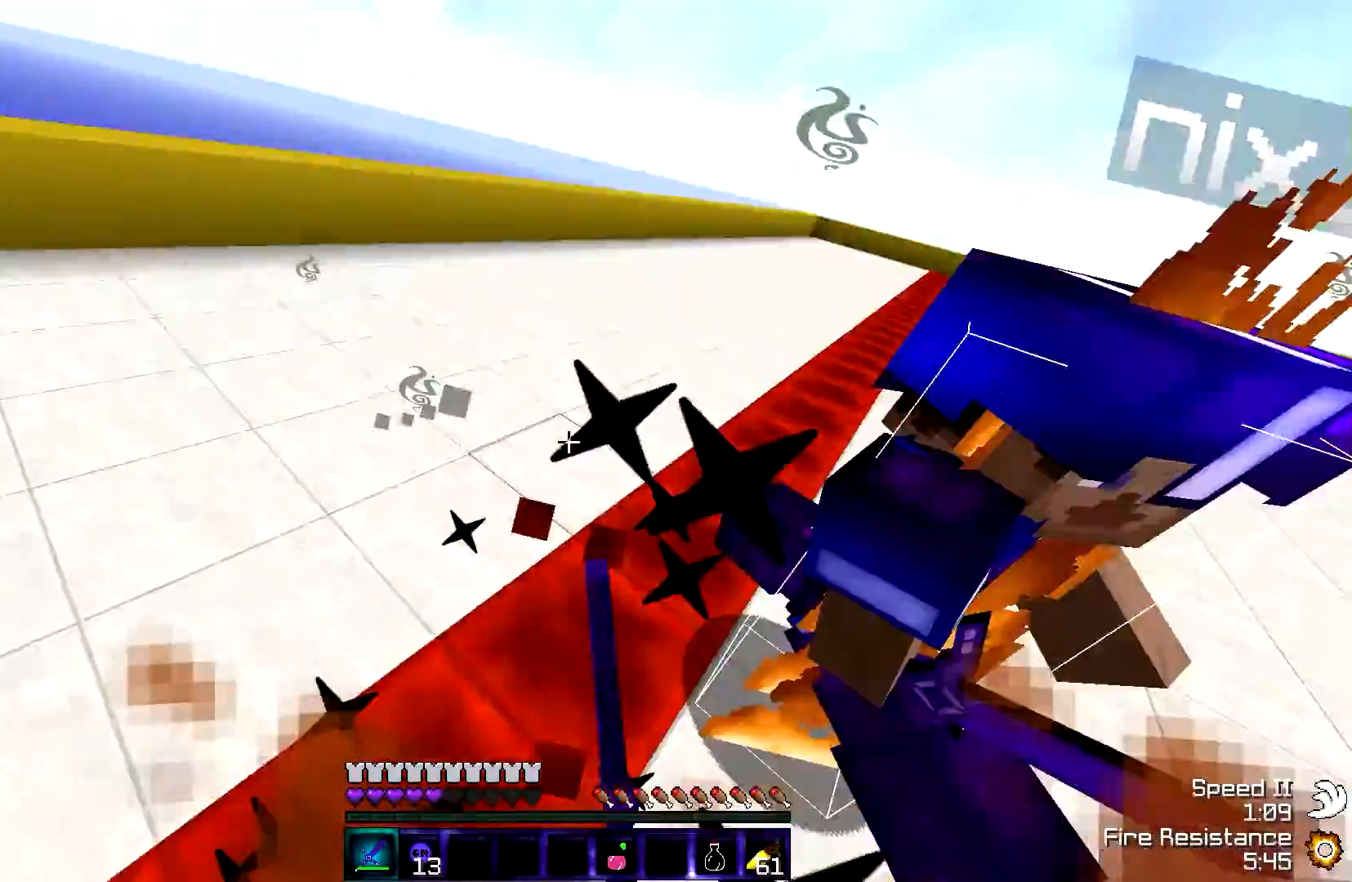
{"keys": ["a", "w"], "events": [[217, "a", "down"]]}
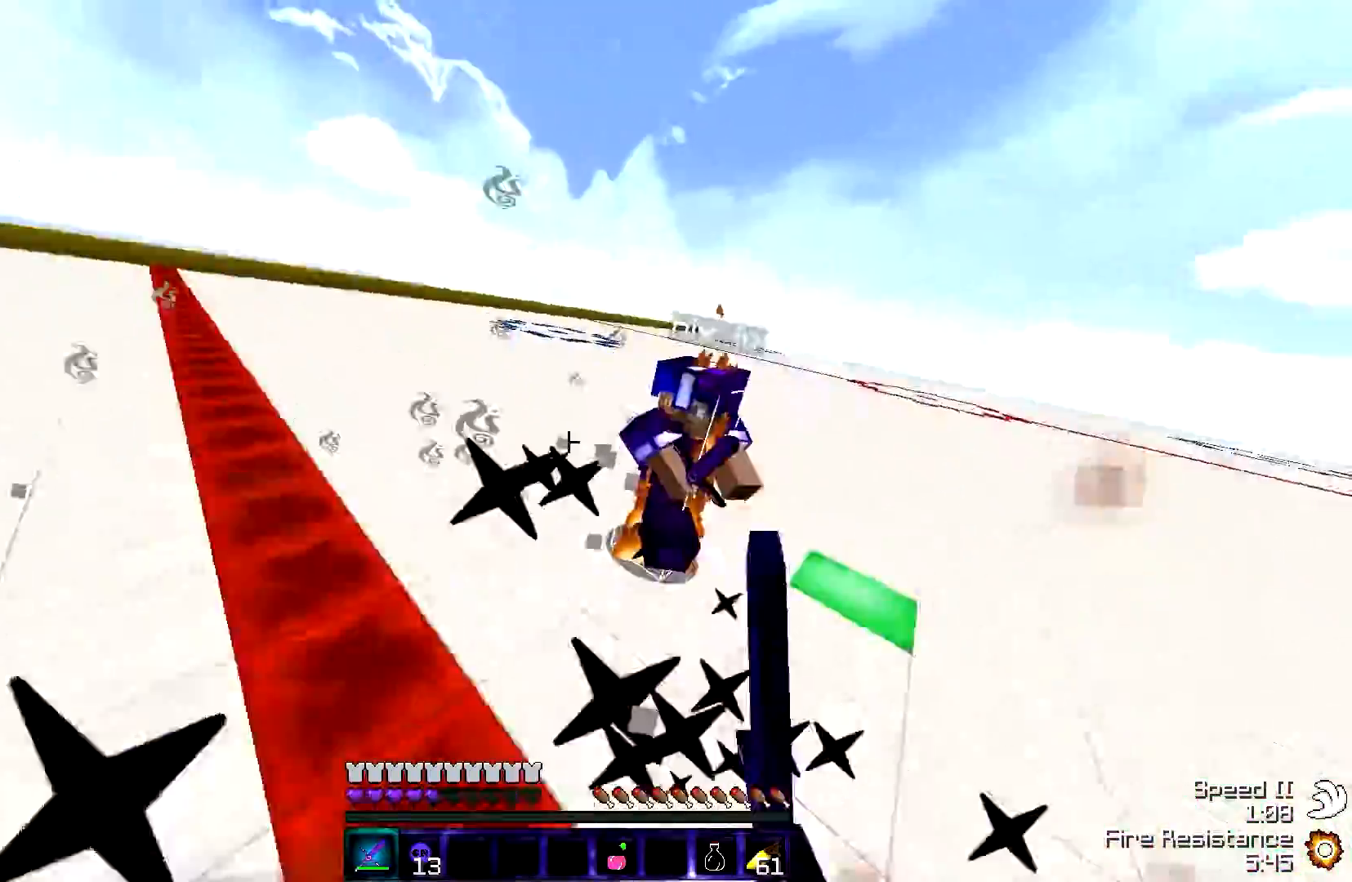
{"keys": ["a", "w"], "events": []}
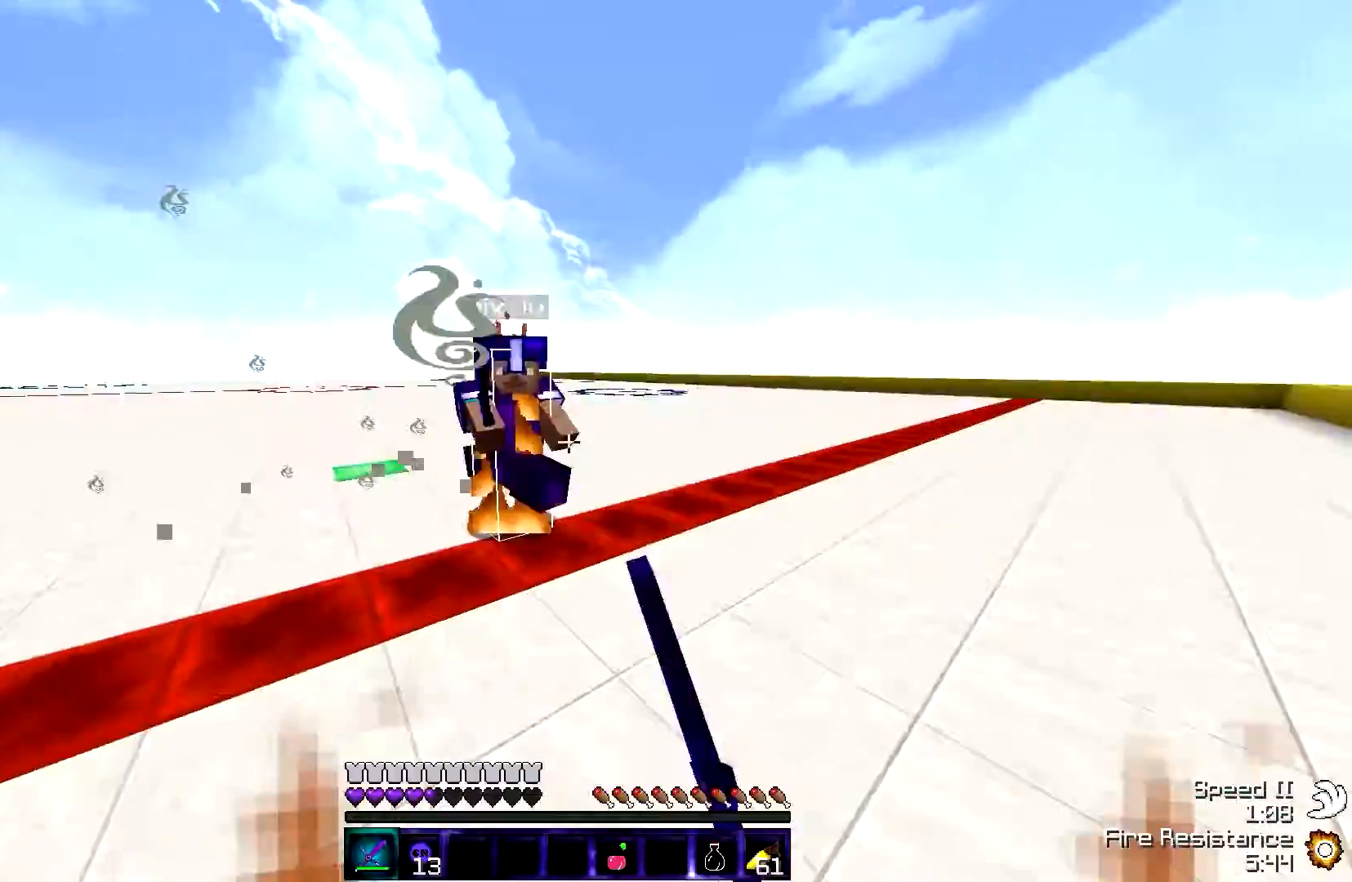
{"keys": ["a", "w"], "events": []}
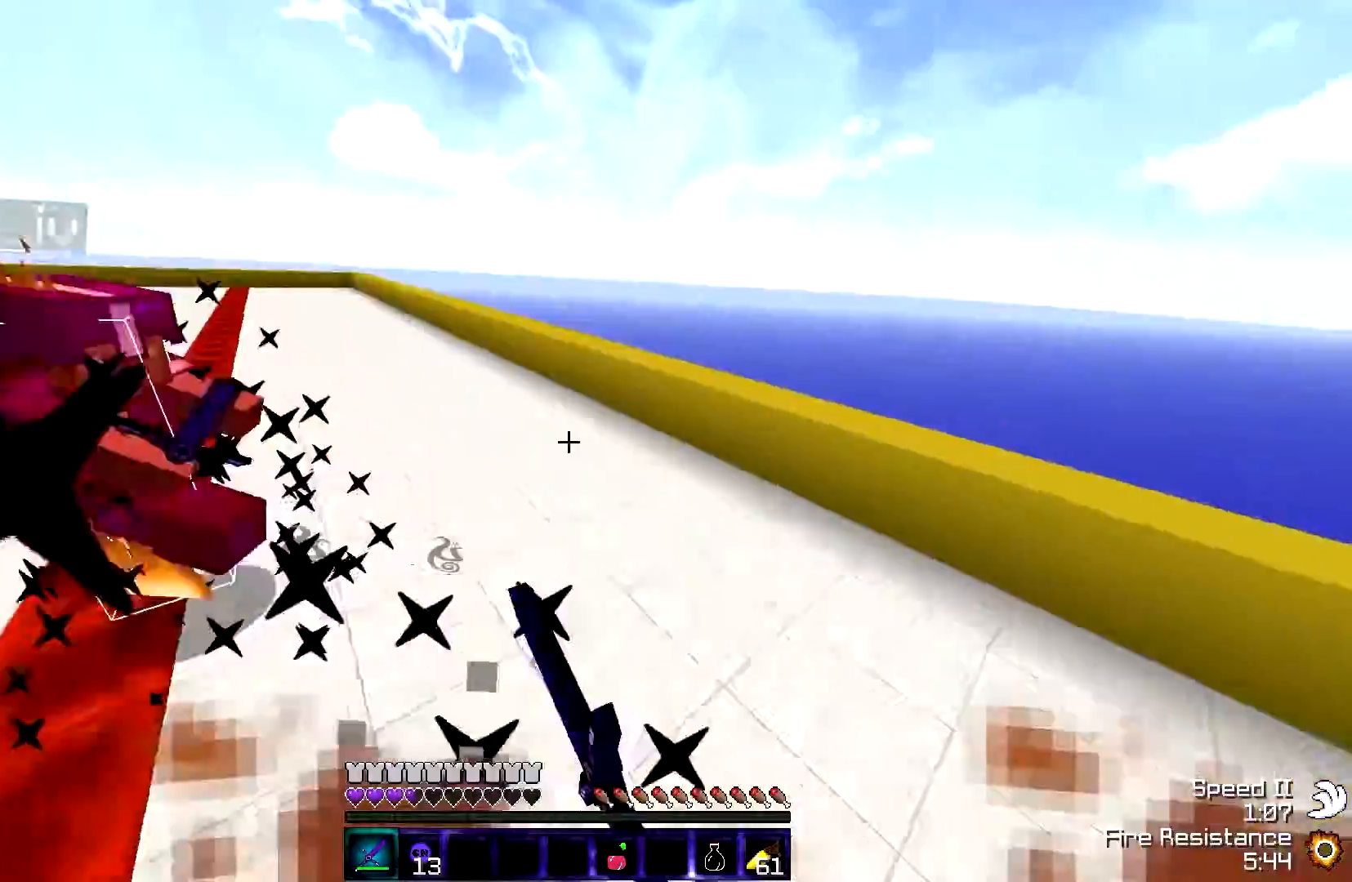
{"keys": ["w"], "events": [[467, "a", "up"]]}
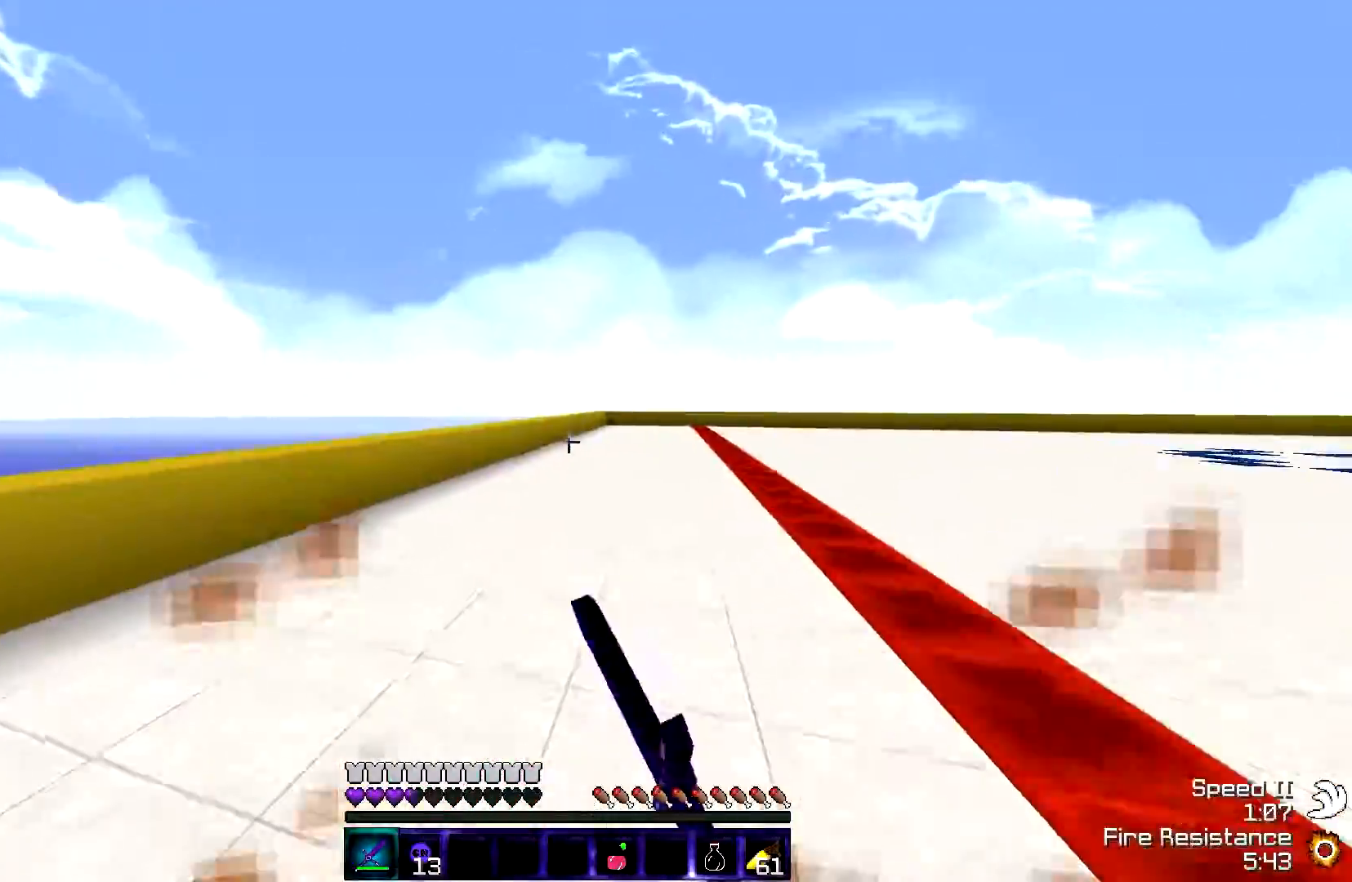
{"keys": ["w"], "events": []}
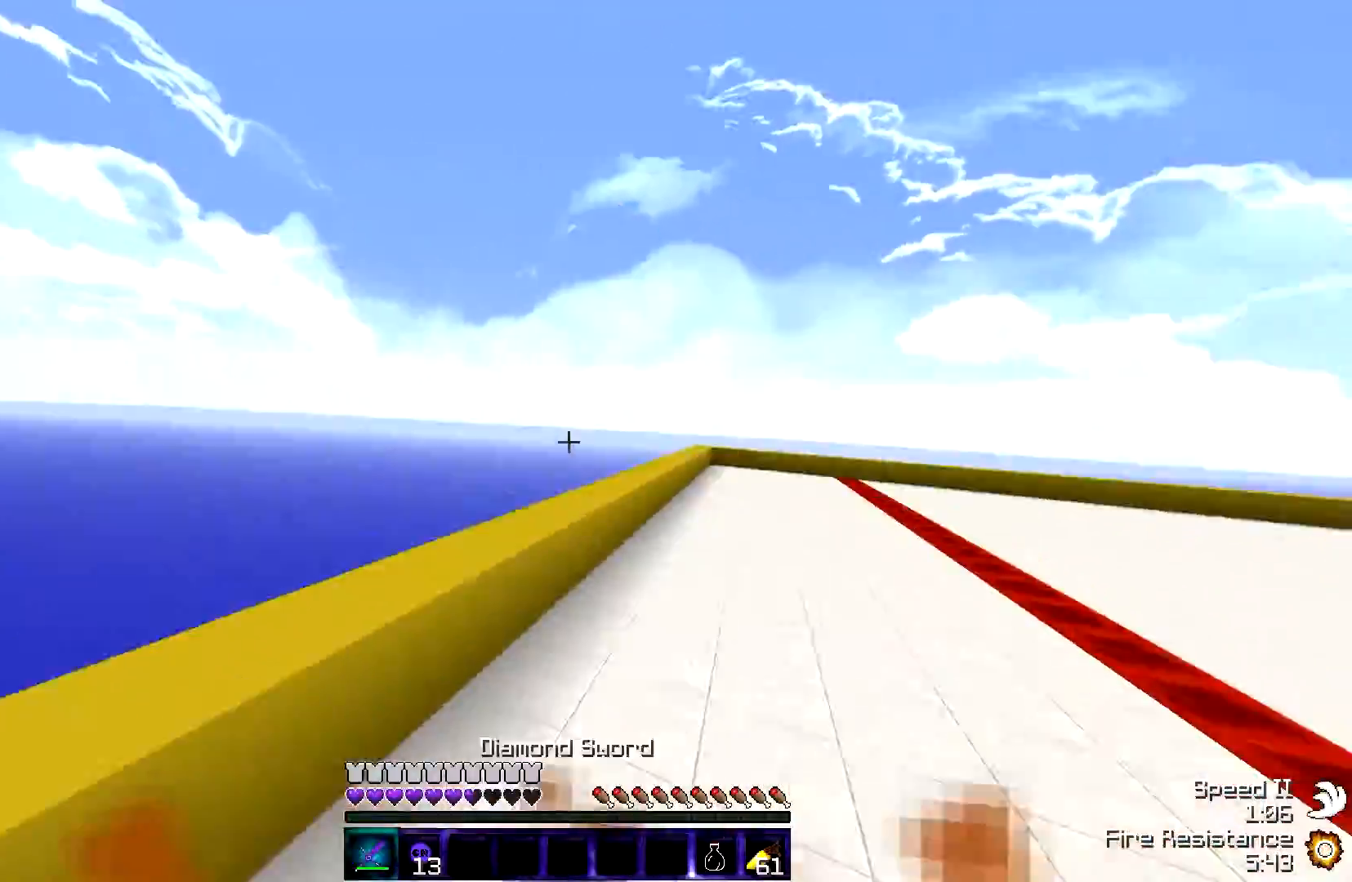
{"keys": ["a", "w"], "events": [[217, "a", "down"]]}
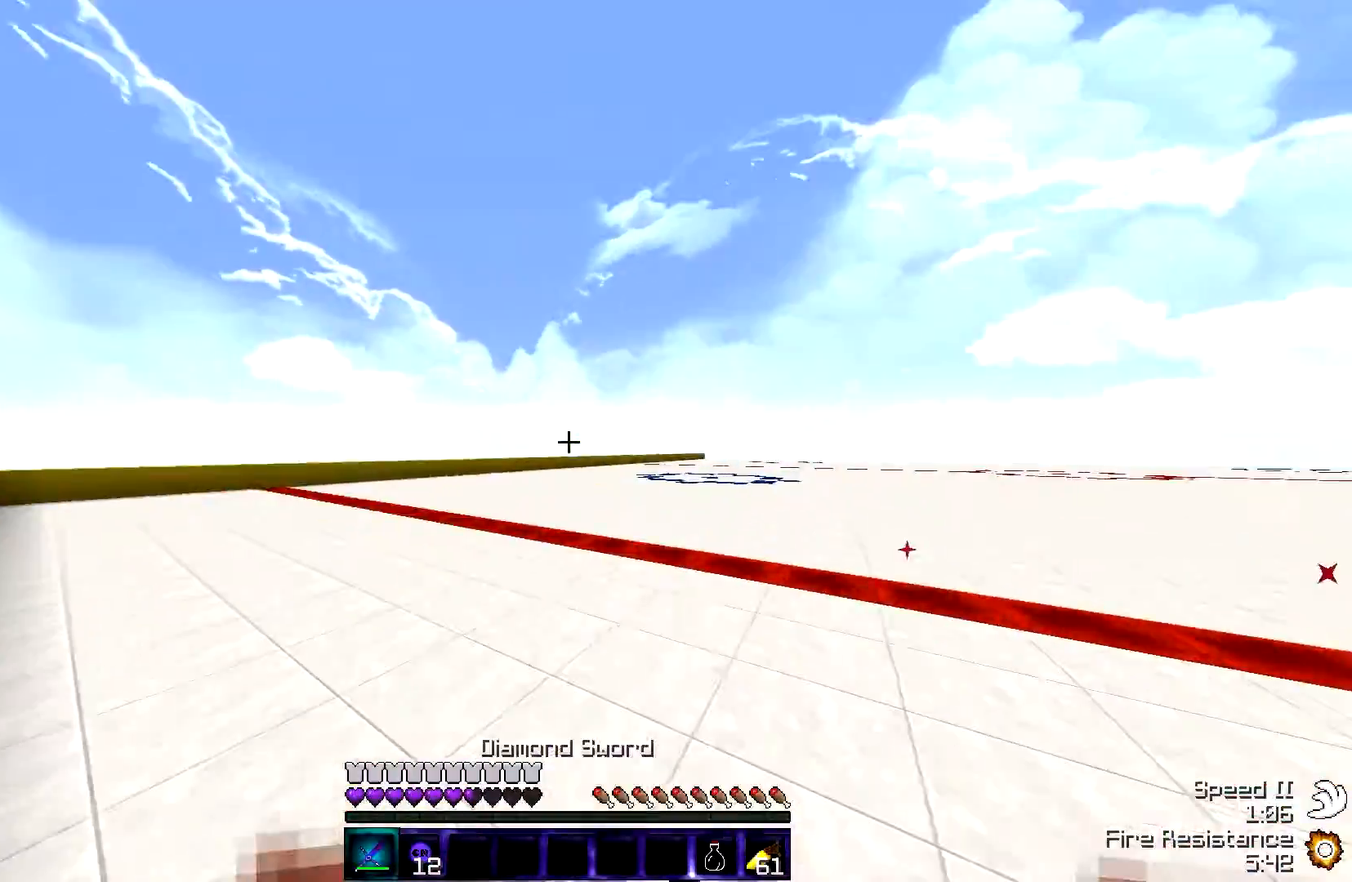
{"keys": ["w"], "events": [[500, "a", "up"]]}
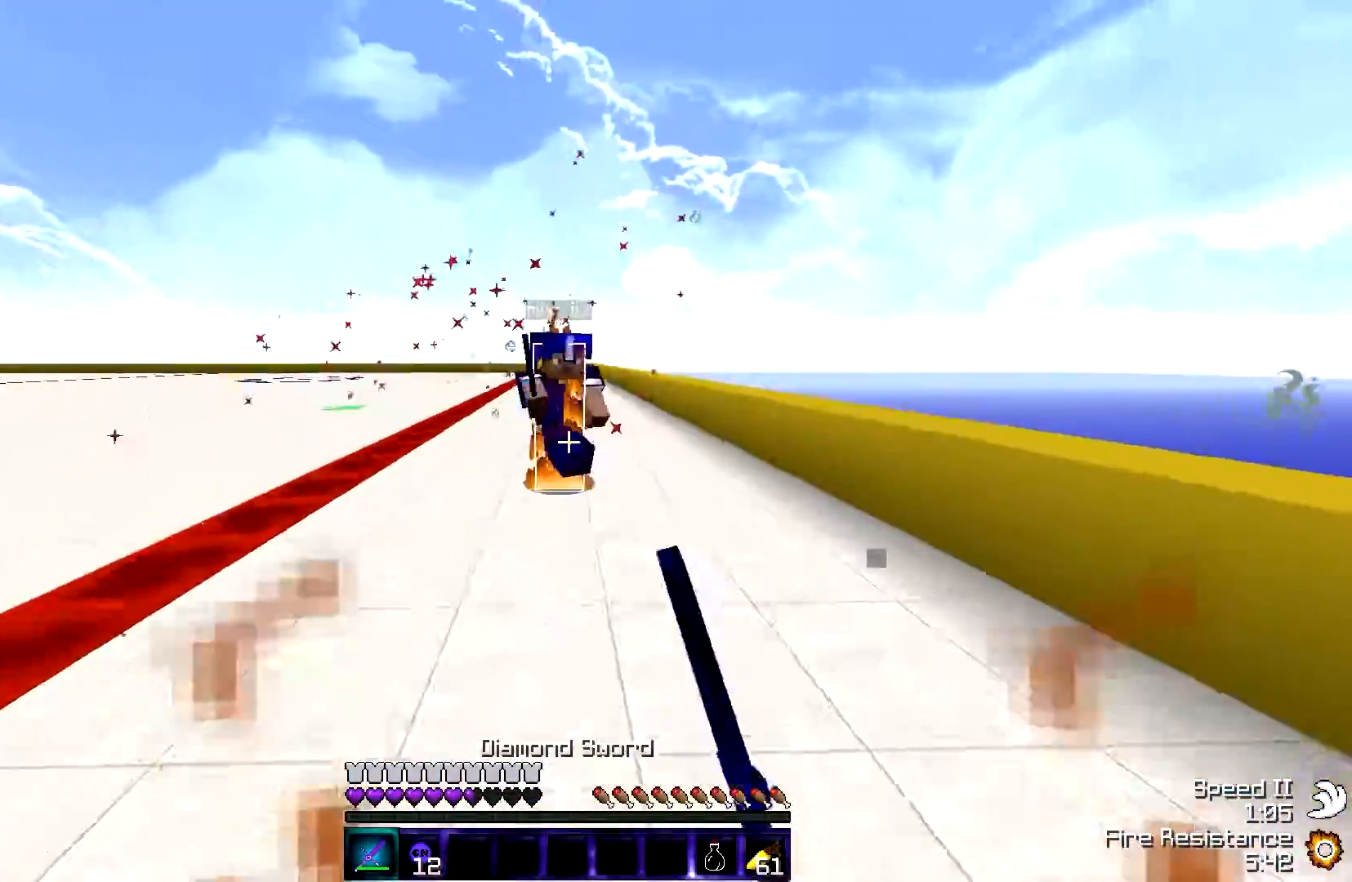
{"keys": ["d", "w"], "events": [[150, "a", "down"], [250, "d", "down"], [300, "a", "up"]]}
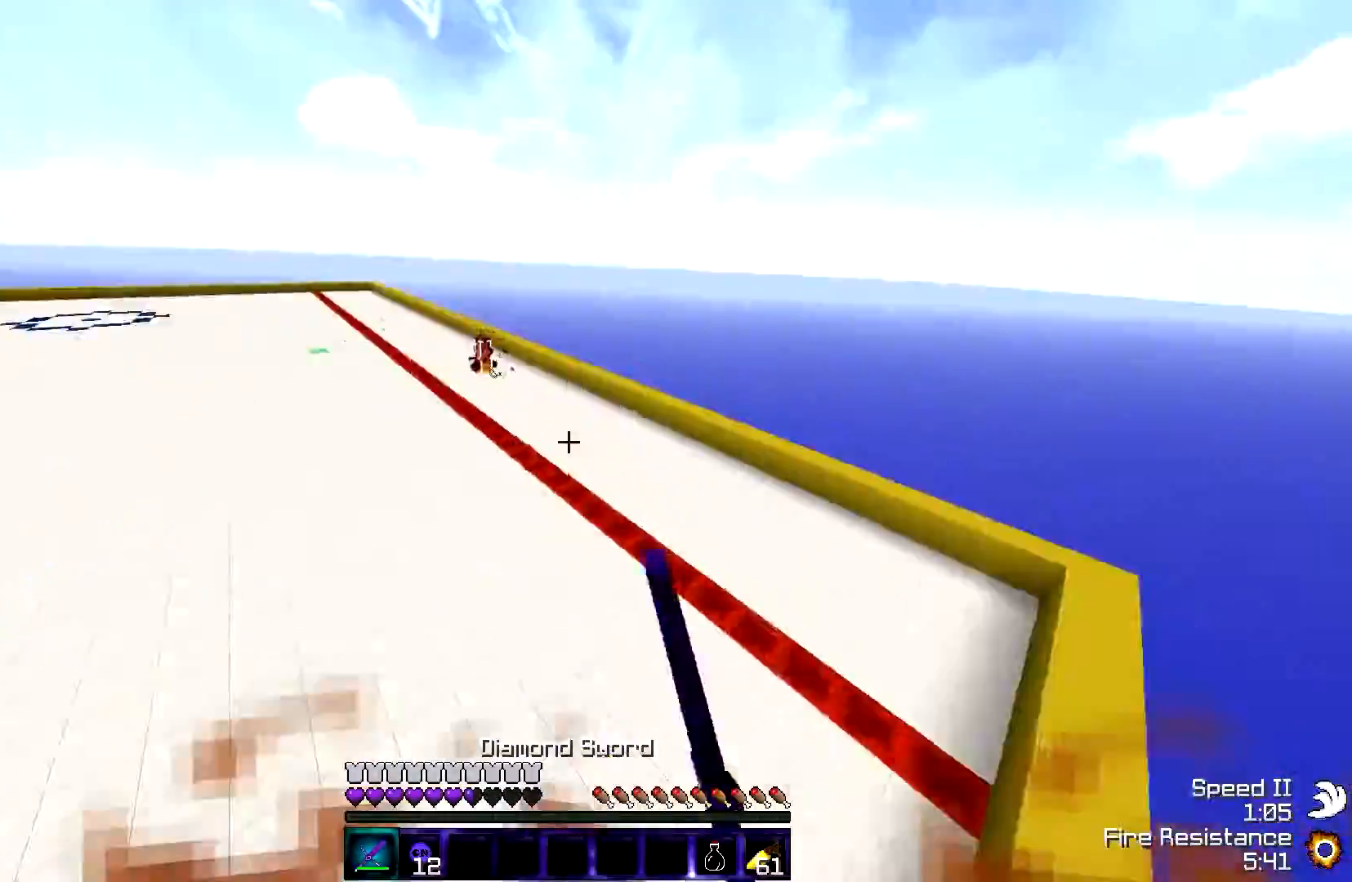
{"keys": ["a"], "events": [[217, "d", "up"], [267, "a", "down"], [467, "w", "up"]]}